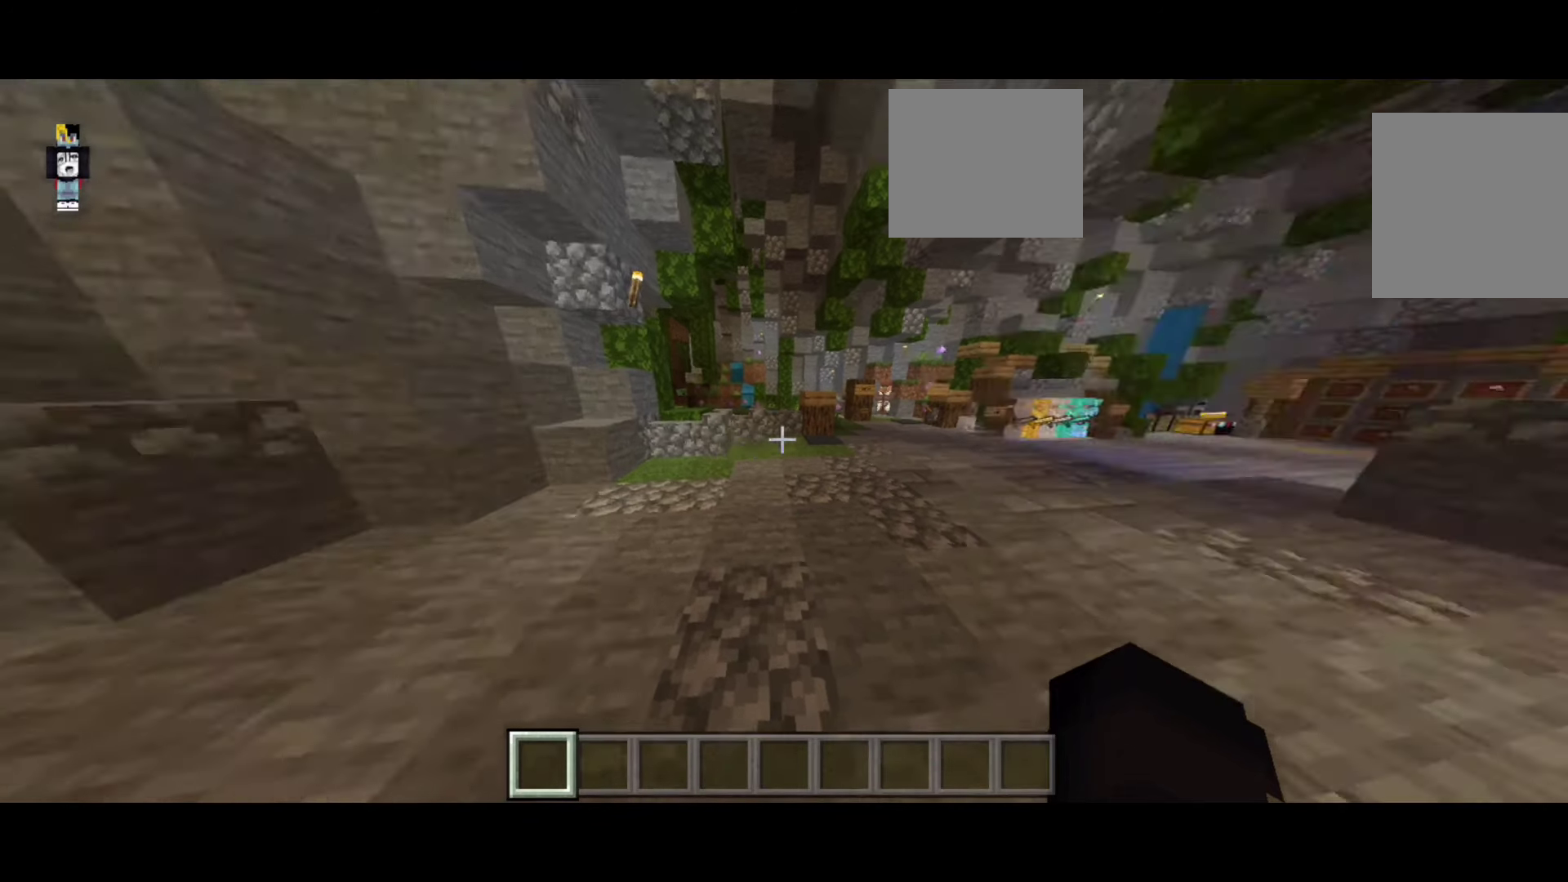
Gameplay with keyboard; each line is a JSON object with the keys held at the frame after it. "events" lists presses ("down") and releases ("up") of "a", "d", "space" and "w" between this image and that frame as [ms after this image, input, new state], when the widget could be followed in between. No other keys are recorded. Mouse input is not recorded.
{"keys": ["a"], "events": [[350, "a", "down"]]}
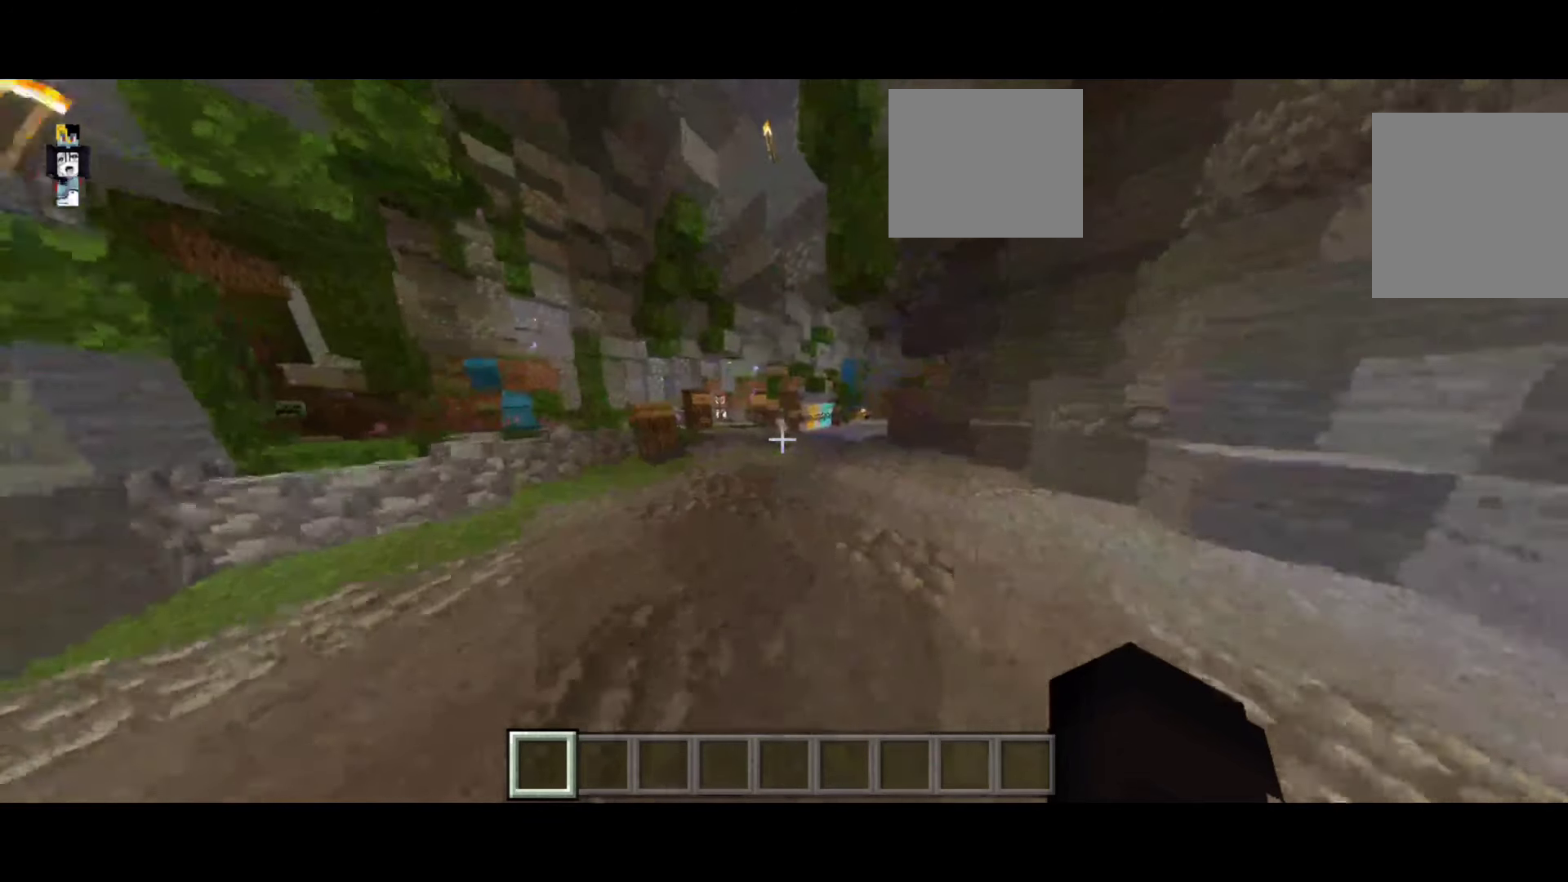
{"keys": ["d"], "events": [[400, "a", "up"], [400, "d", "down"]]}
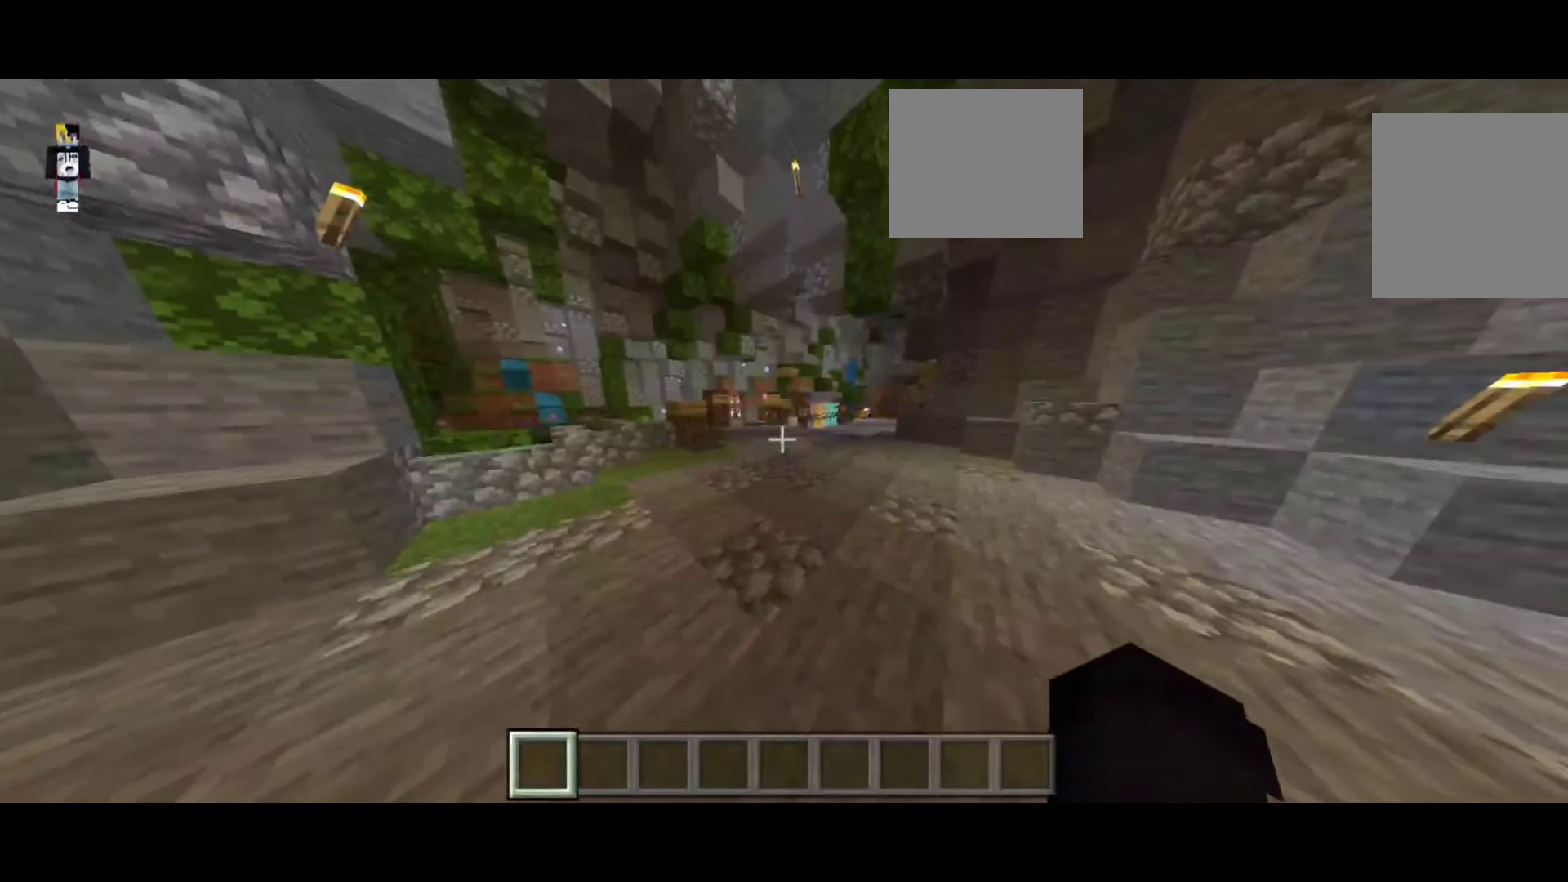
{"keys": ["d"], "events": [[233, "a", "down"], [233, "d", "up"], [400, "a", "up"], [400, "d", "down"]]}
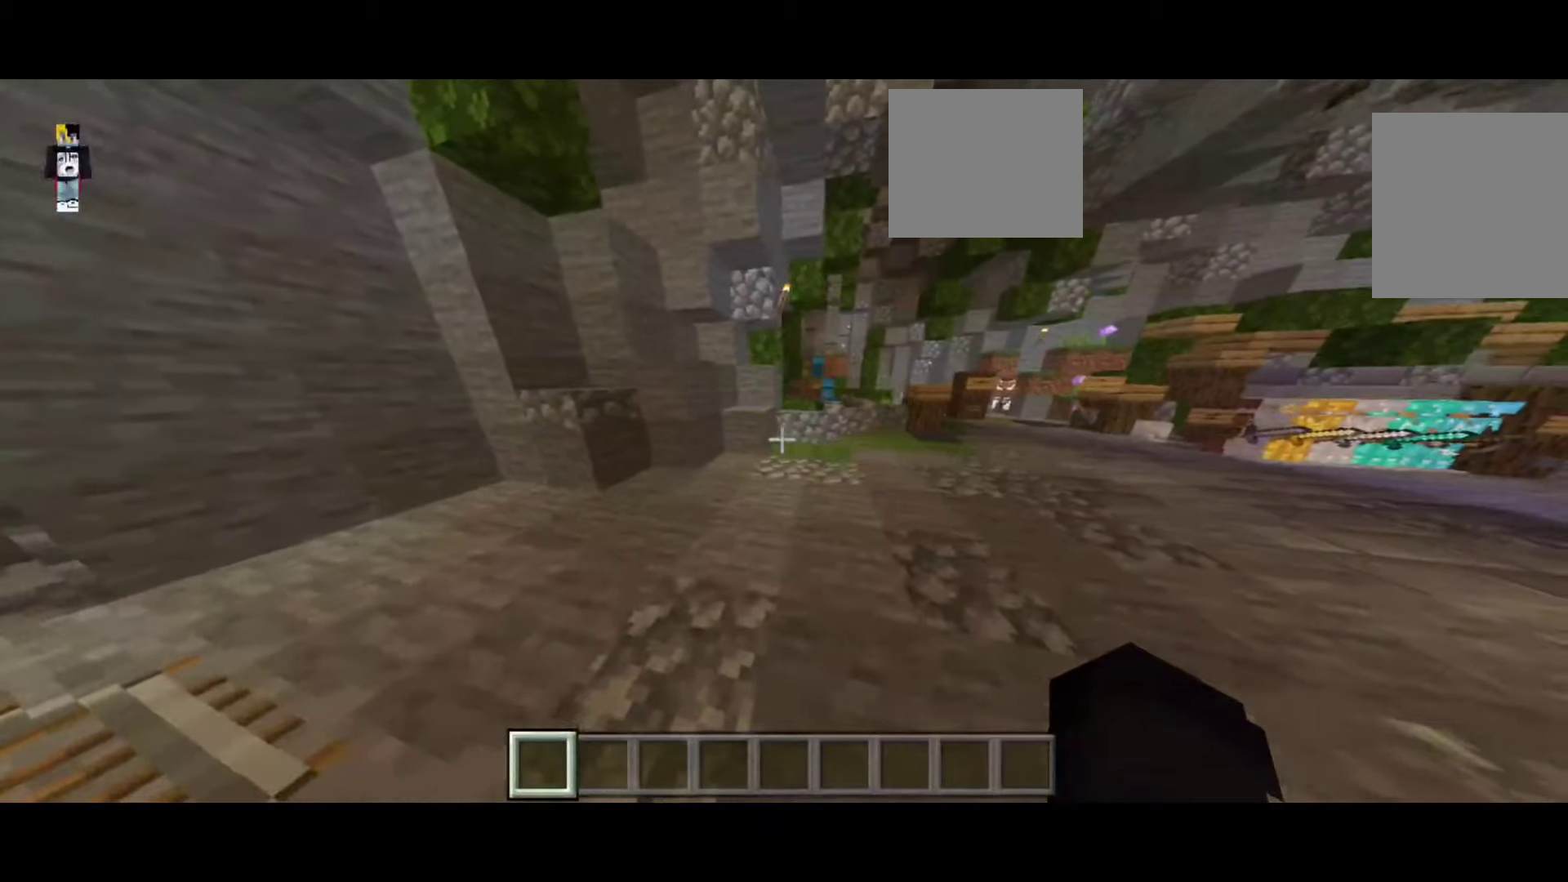
{"keys": ["a"], "events": [[200, "a", "down"], [200, "d", "up"]]}
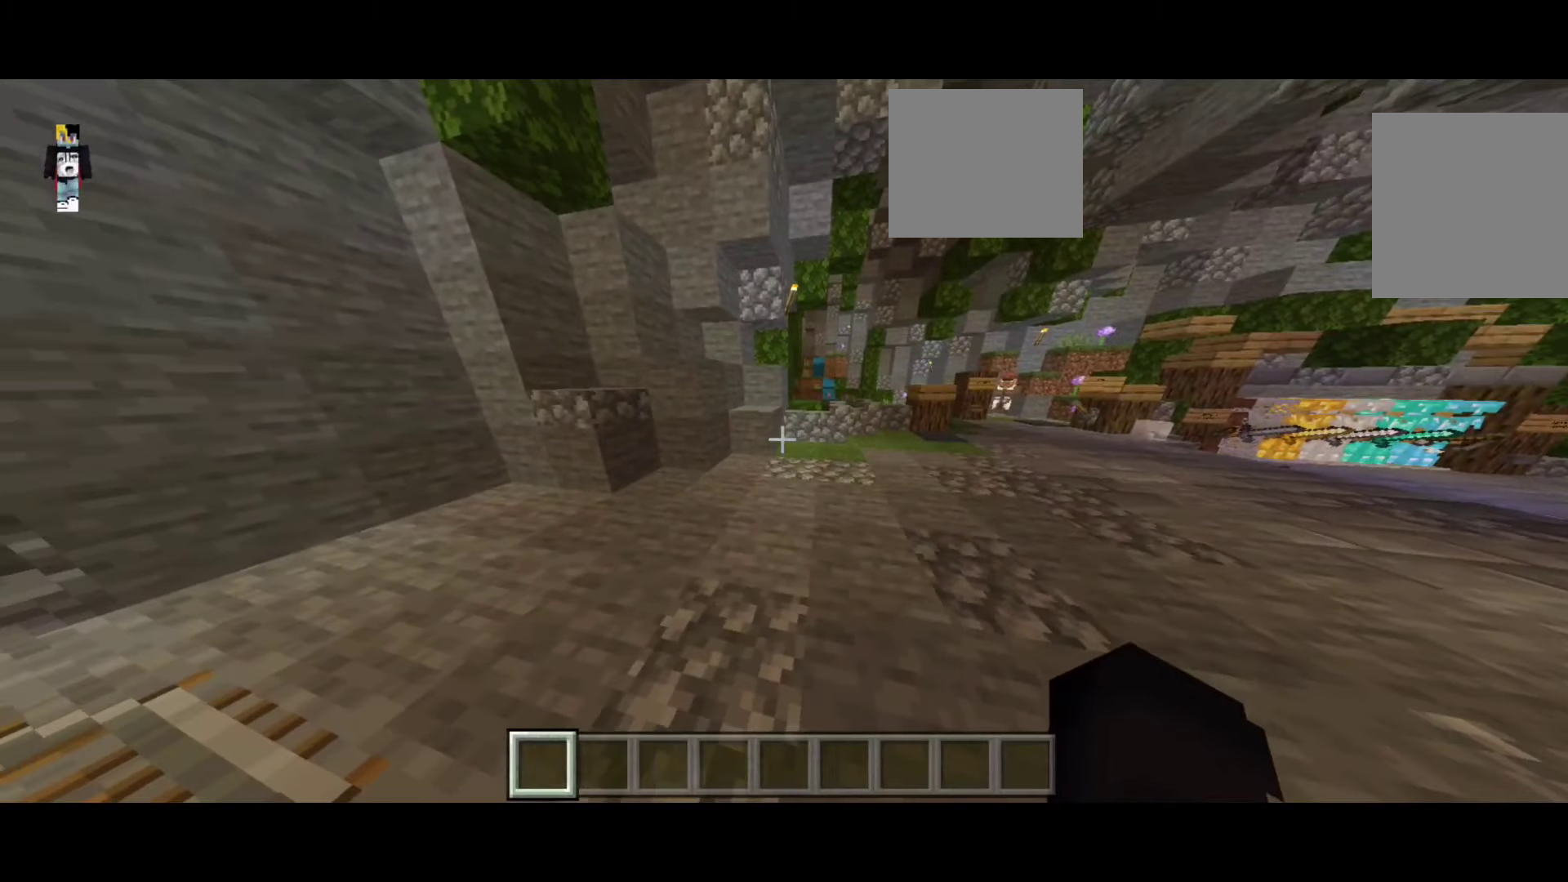
{"keys": ["d"], "events": [[50, "a", "up"], [50, "d", "down"], [200, "d", "up"], [250, "a", "down"], [400, "a", "up"], [450, "d", "down"]]}
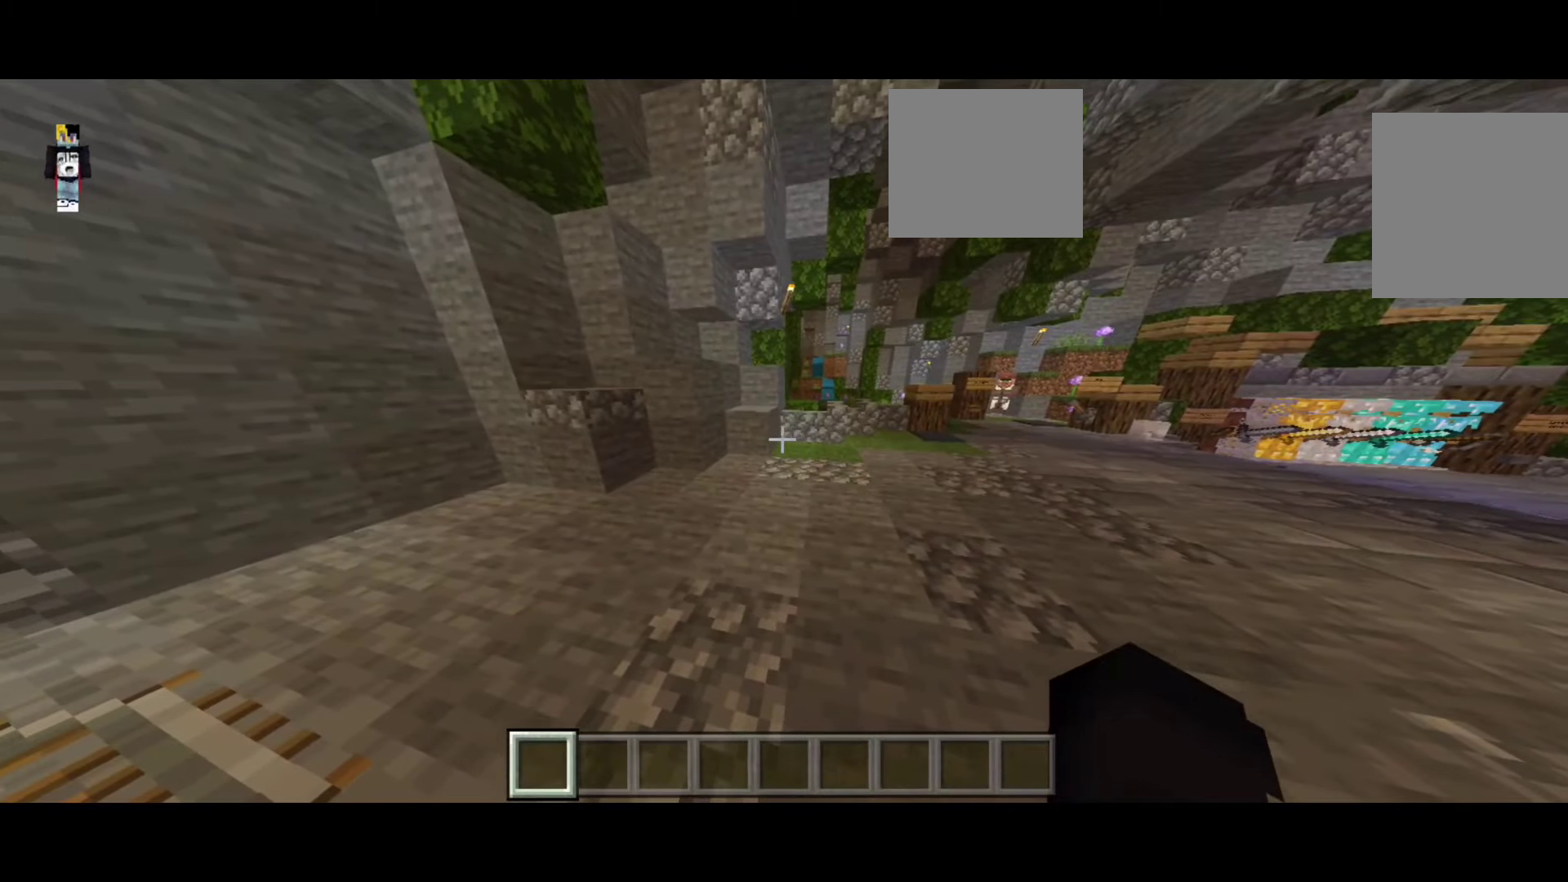
{"keys": ["d"], "events": [[150, "d", "up"], [200, "a", "down"], [350, "a", "up"], [350, "d", "down"]]}
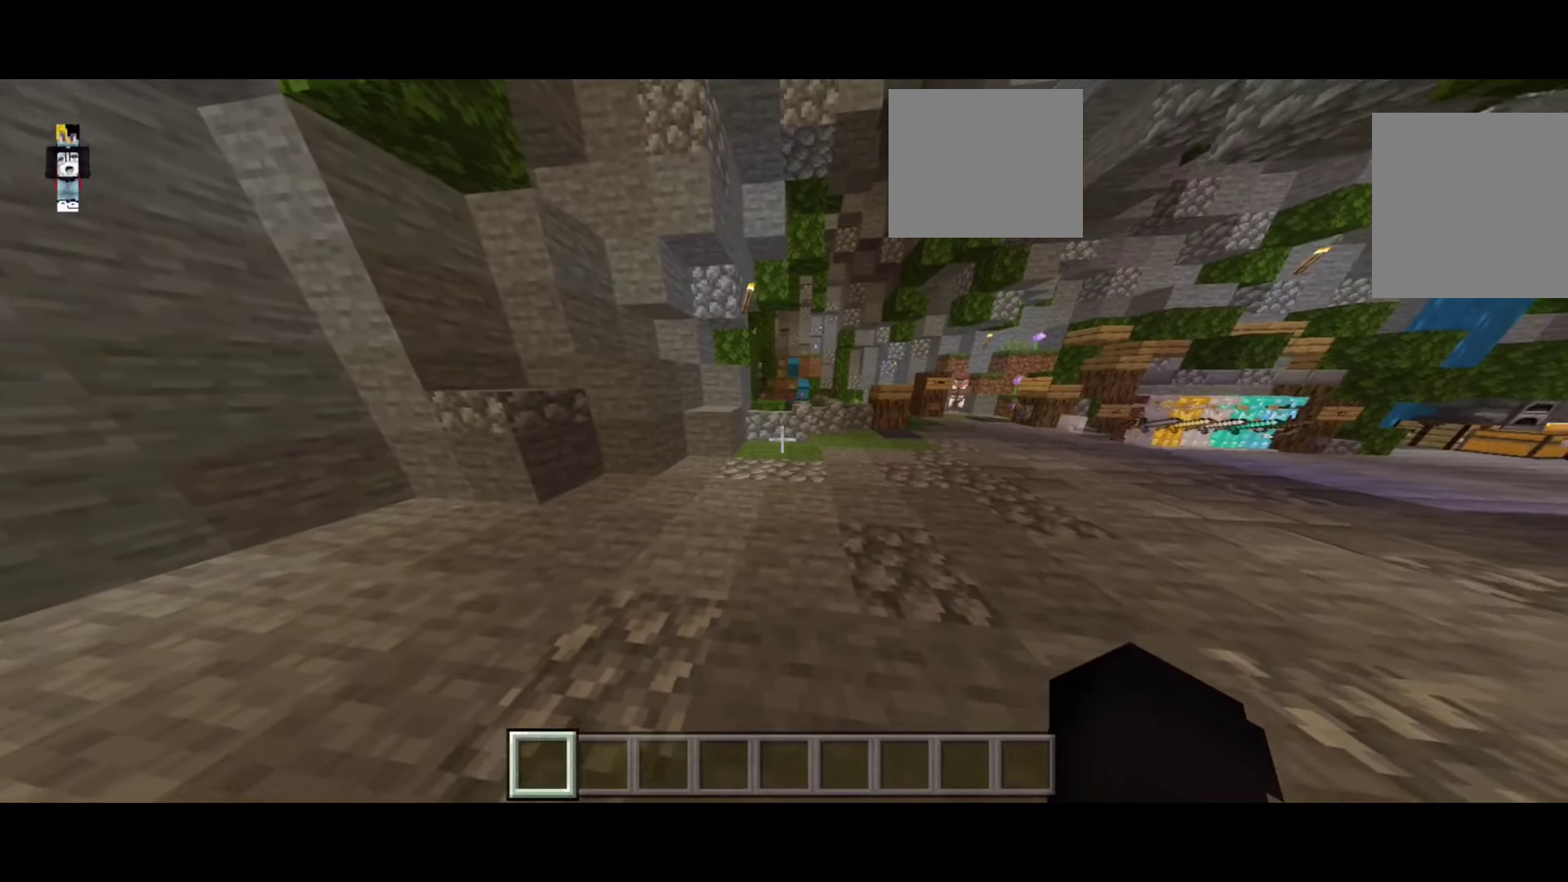
{"keys": ["a"], "events": [[17, "a", "down"], [17, "d", "up"], [150, "a", "up"], [150, "d", "down"], [250, "a", "down"], [250, "d", "up"], [400, "a", "up"], [400, "d", "down"], [450, "a", "down"], [450, "d", "up"]]}
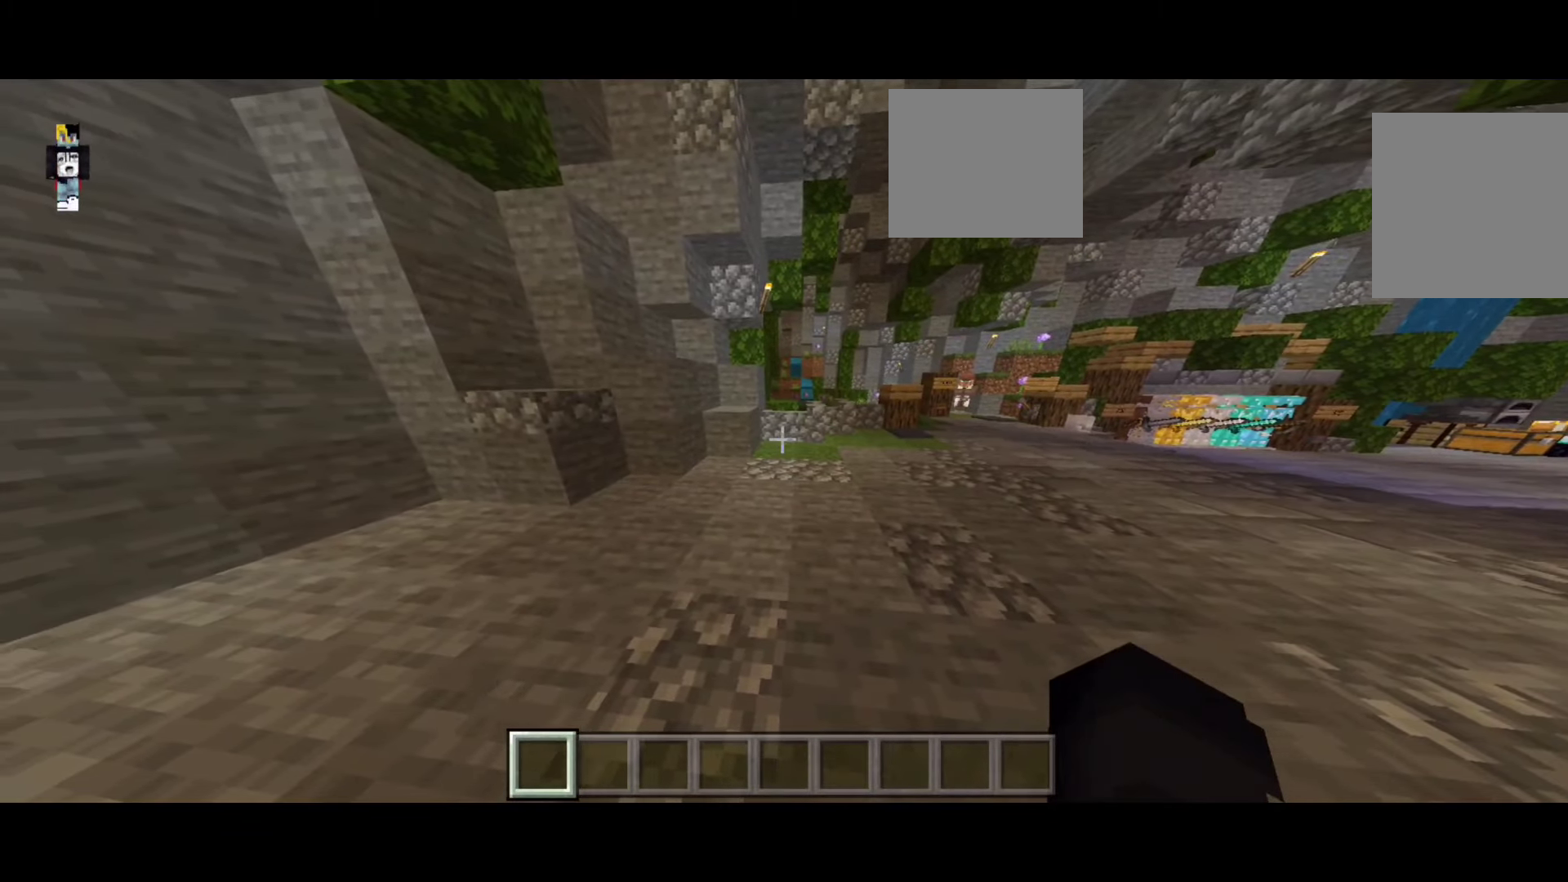
{"keys": ["d"], "events": [[300, "a", "up"], [300, "d", "down"]]}
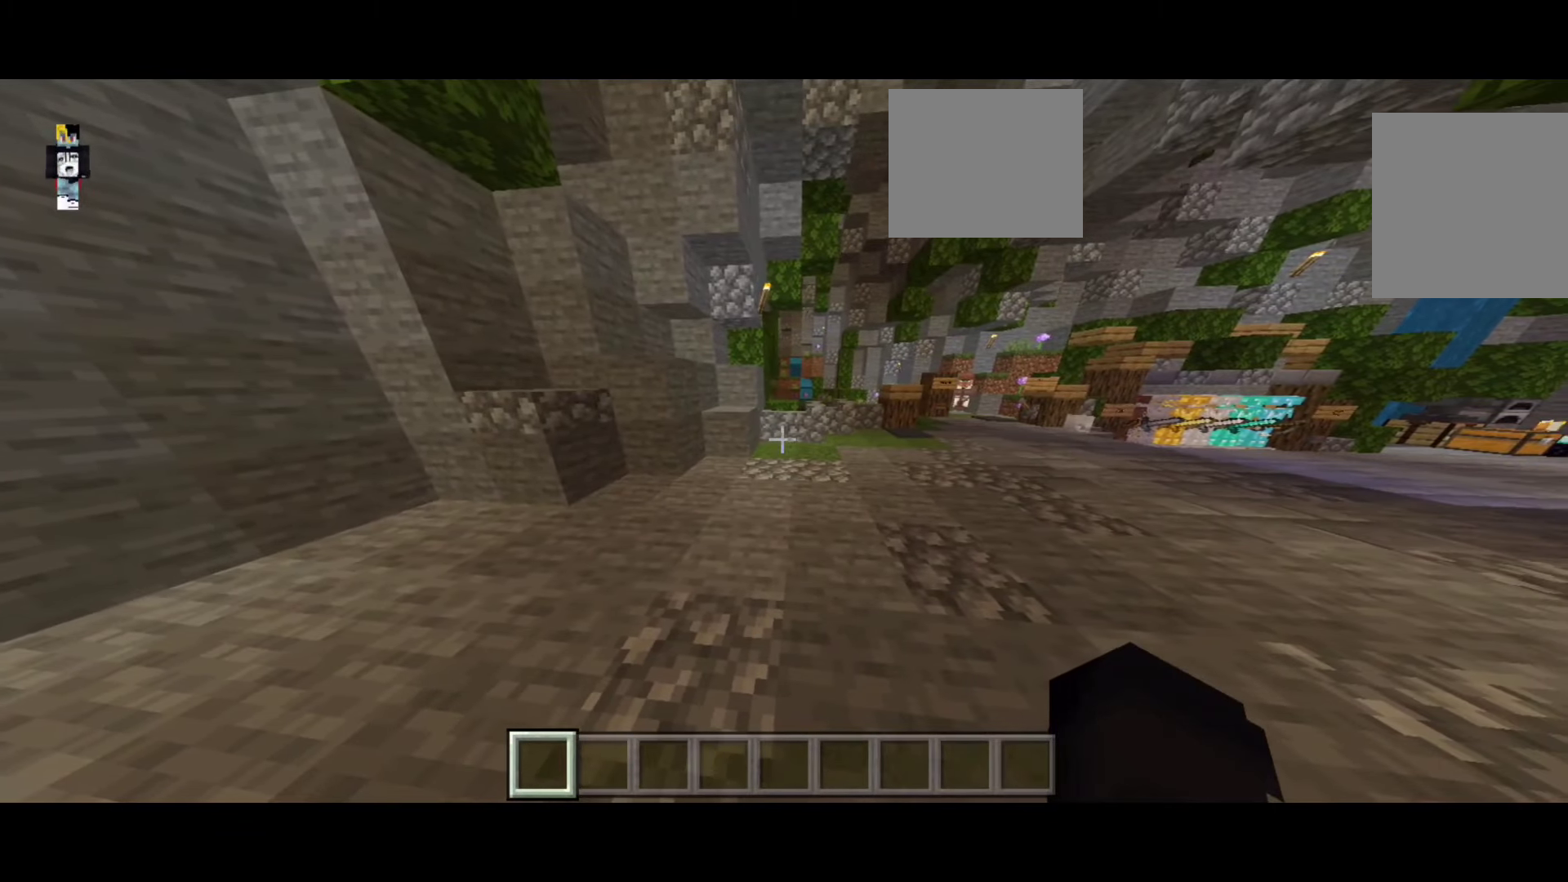
{"keys": ["d"], "events": [[50, "a", "down"], [50, "d", "up"], [350, "a", "up"], [350, "d", "down"]]}
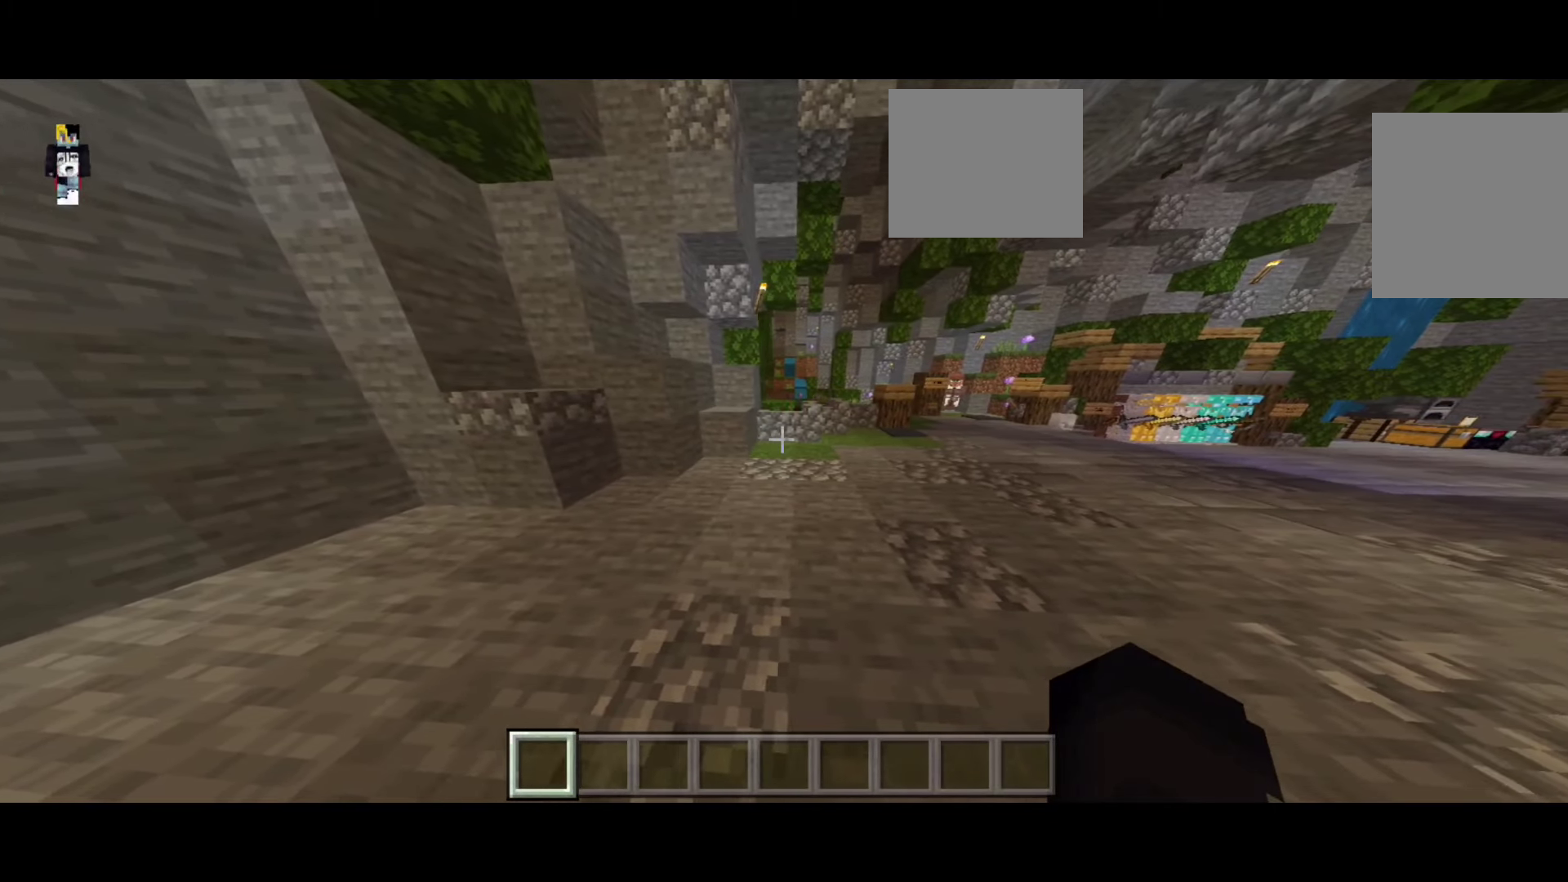
{"keys": [], "events": [[150, "a", "down"], [150, "d", "up"], [500, "a", "up"]]}
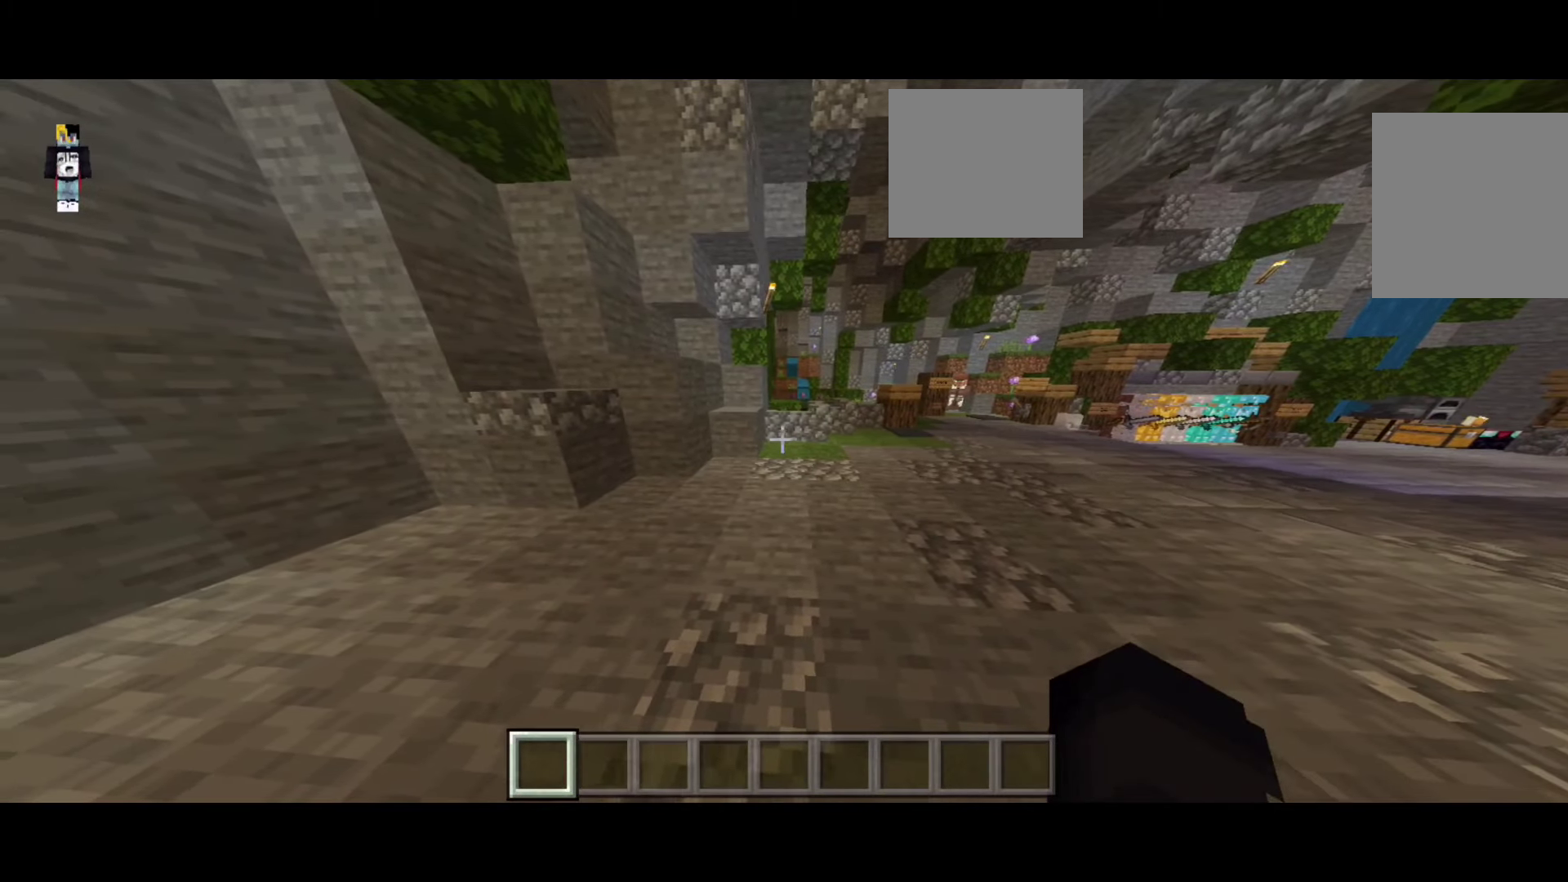
{"keys": ["a"], "events": [[50, "d", "down"], [350, "a", "down"], [350, "d", "up"]]}
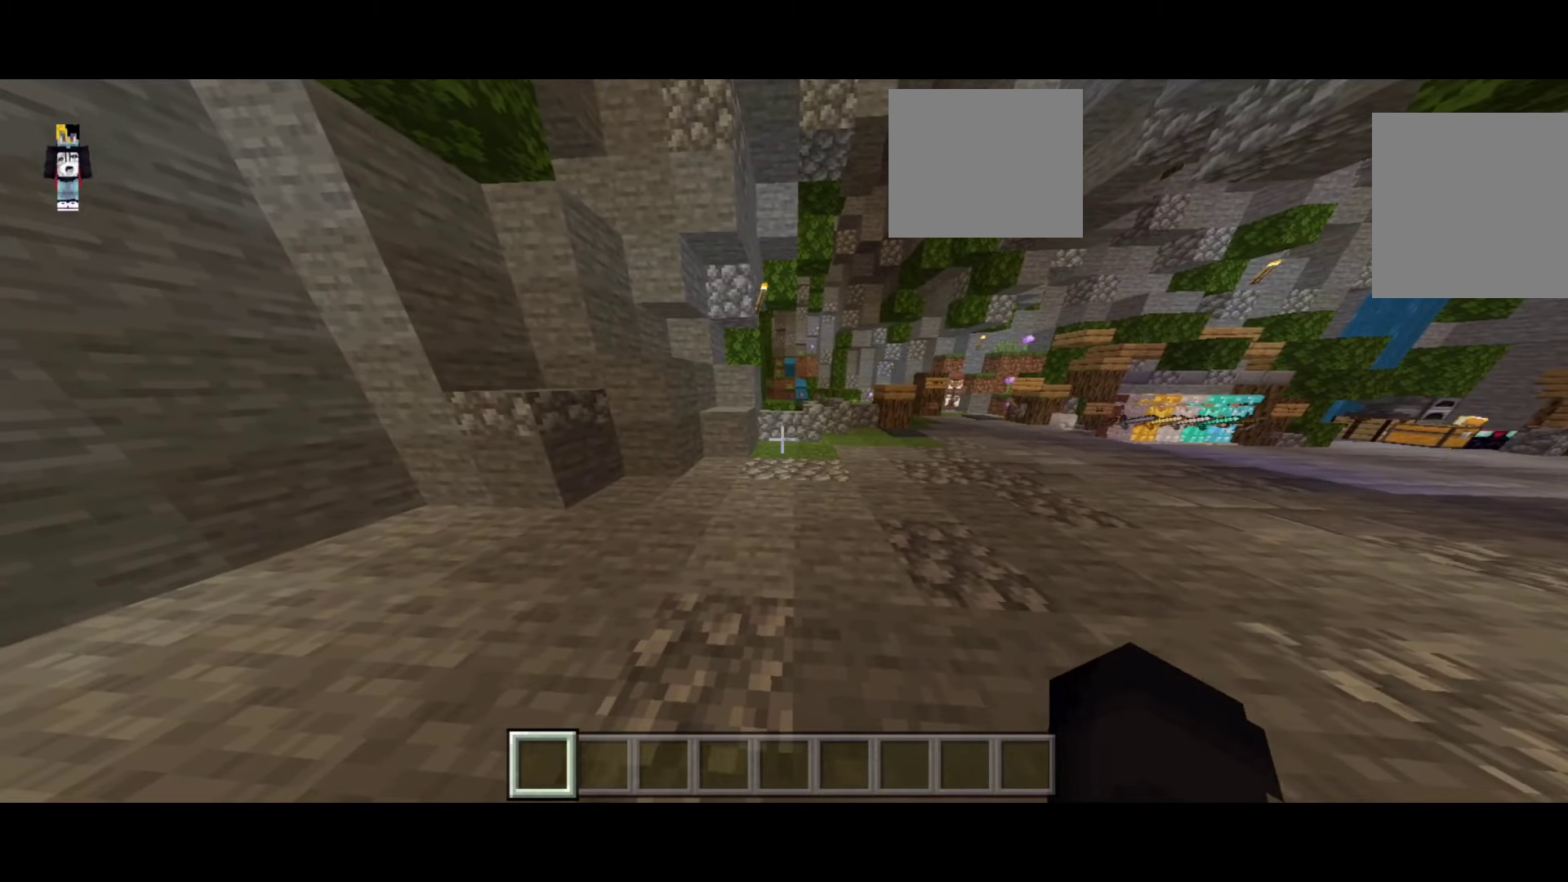
{"keys": ["d"], "events": [[200, "a", "up"], [250, "d", "down"]]}
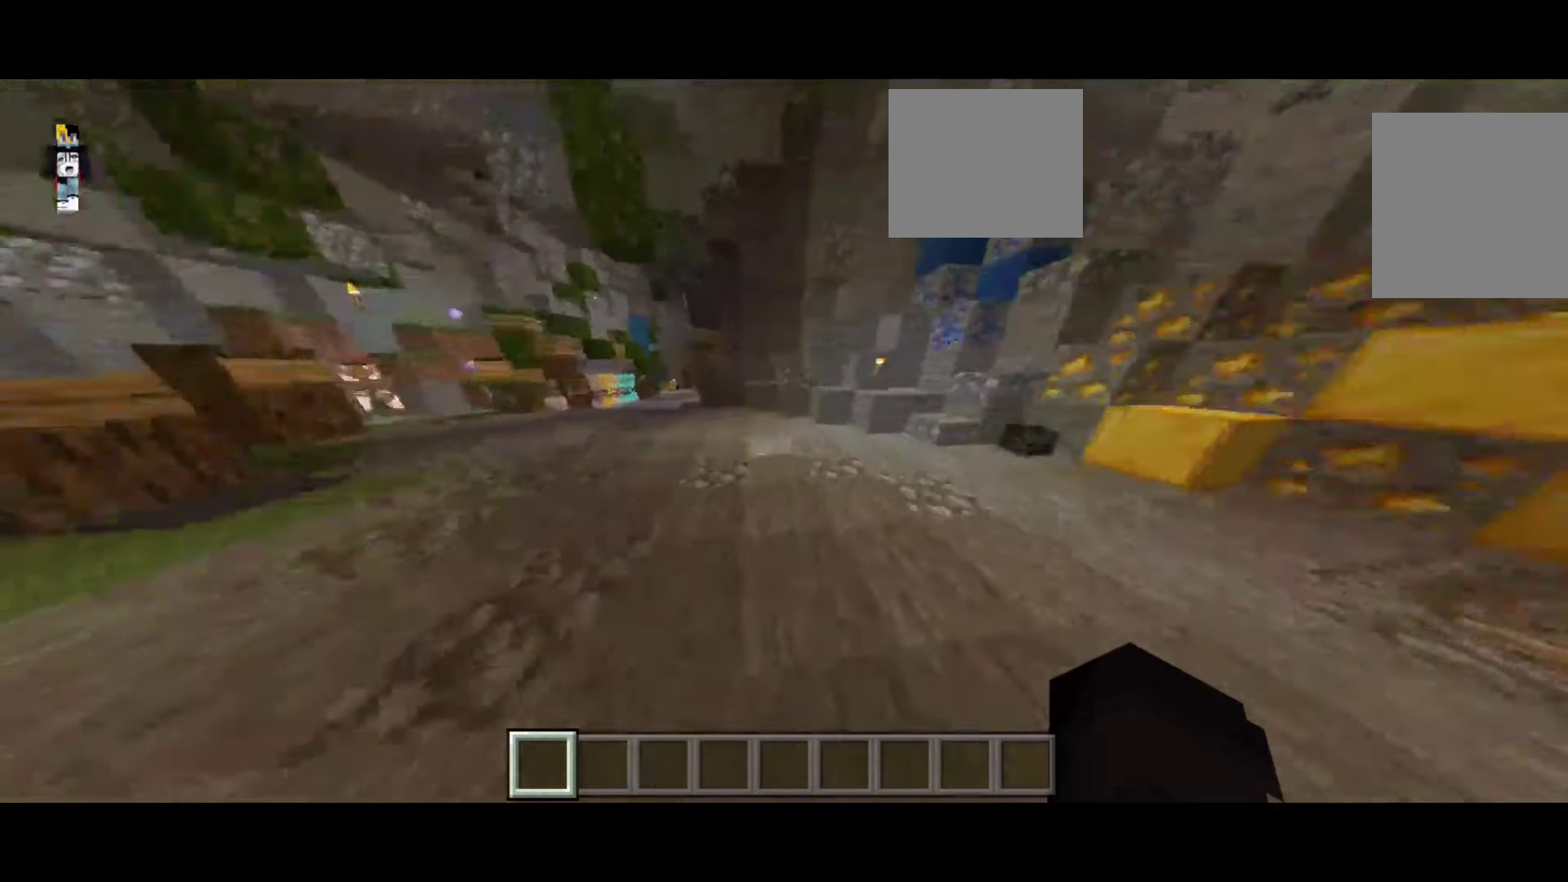
{"keys": ["d"], "events": [[300, "d", "up"], [500, "d", "down"]]}
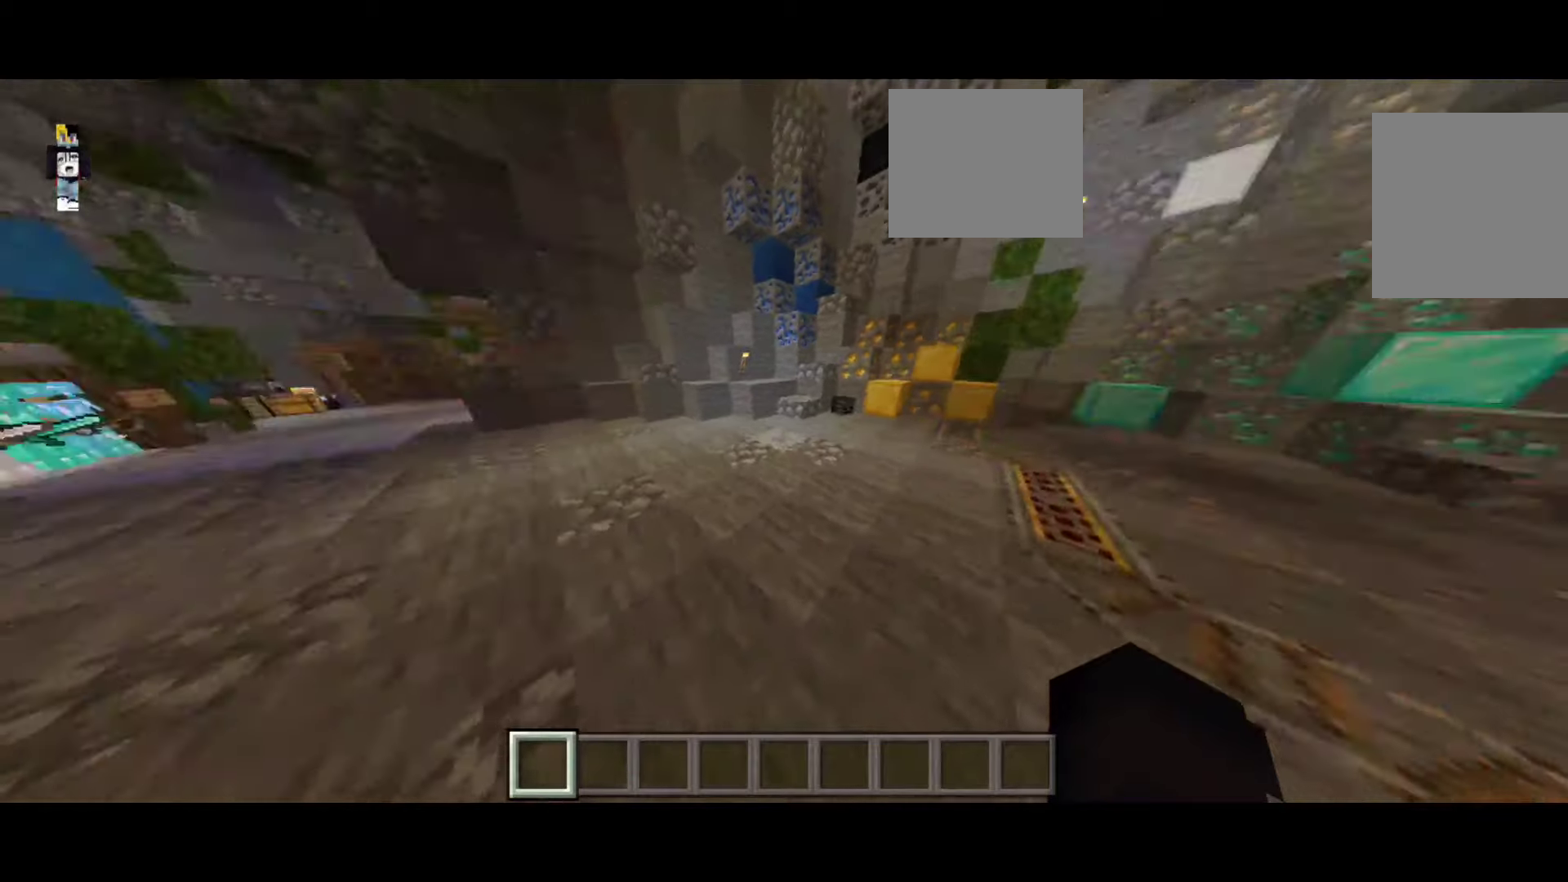
{"keys": ["d"], "events": [[200, "d", "up"], [250, "a", "down"], [450, "a", "up"], [450, "d", "down"]]}
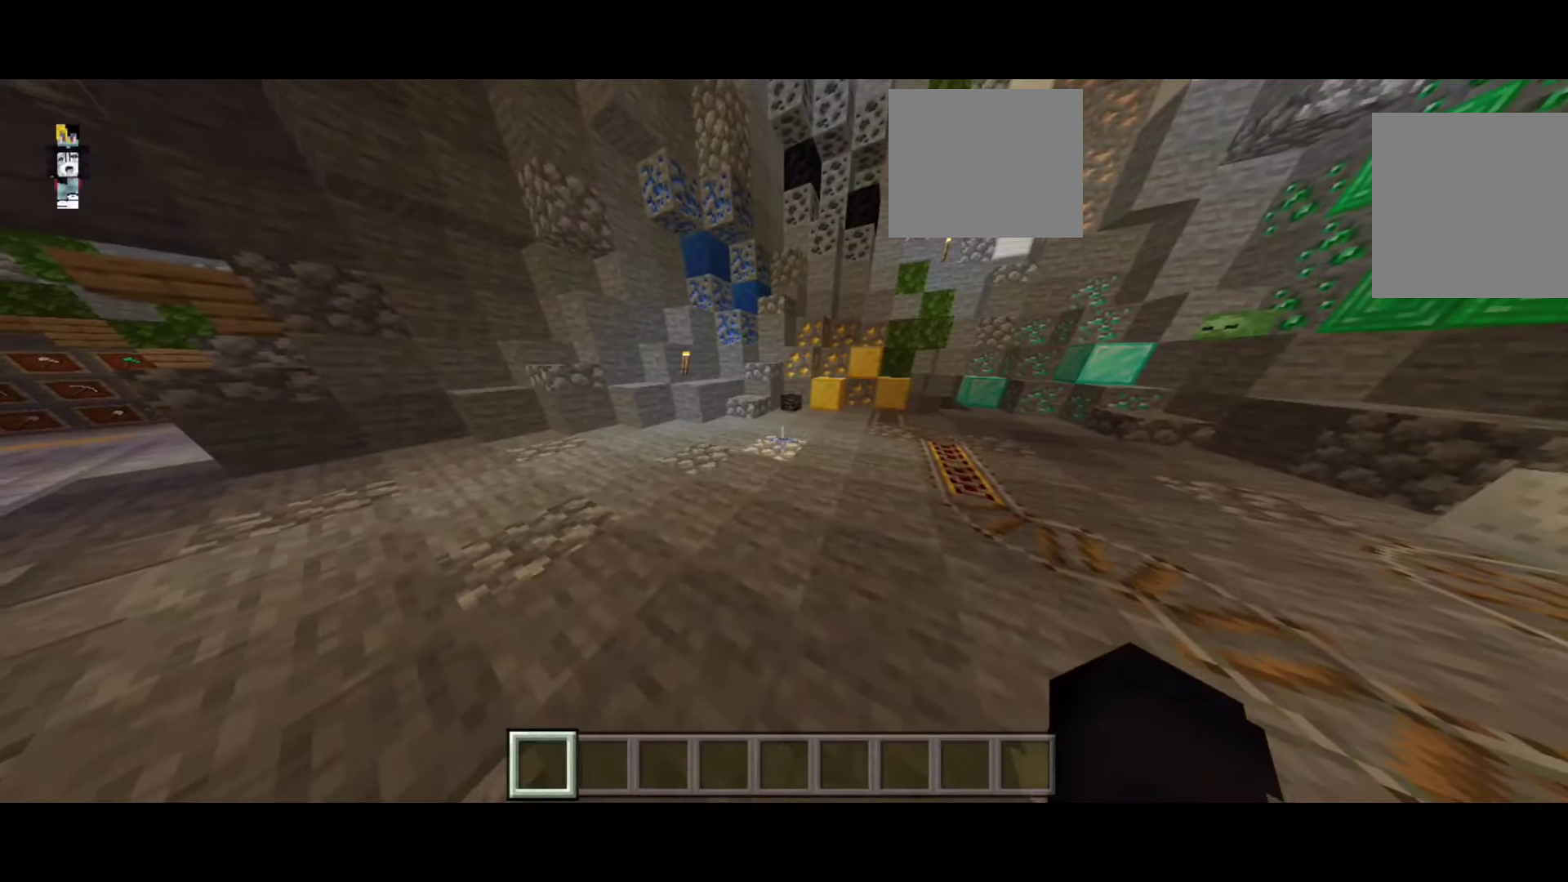
{"keys": ["d"], "events": [[200, "a", "down"], [200, "d", "up"], [450, "a", "up"], [450, "d", "down"]]}
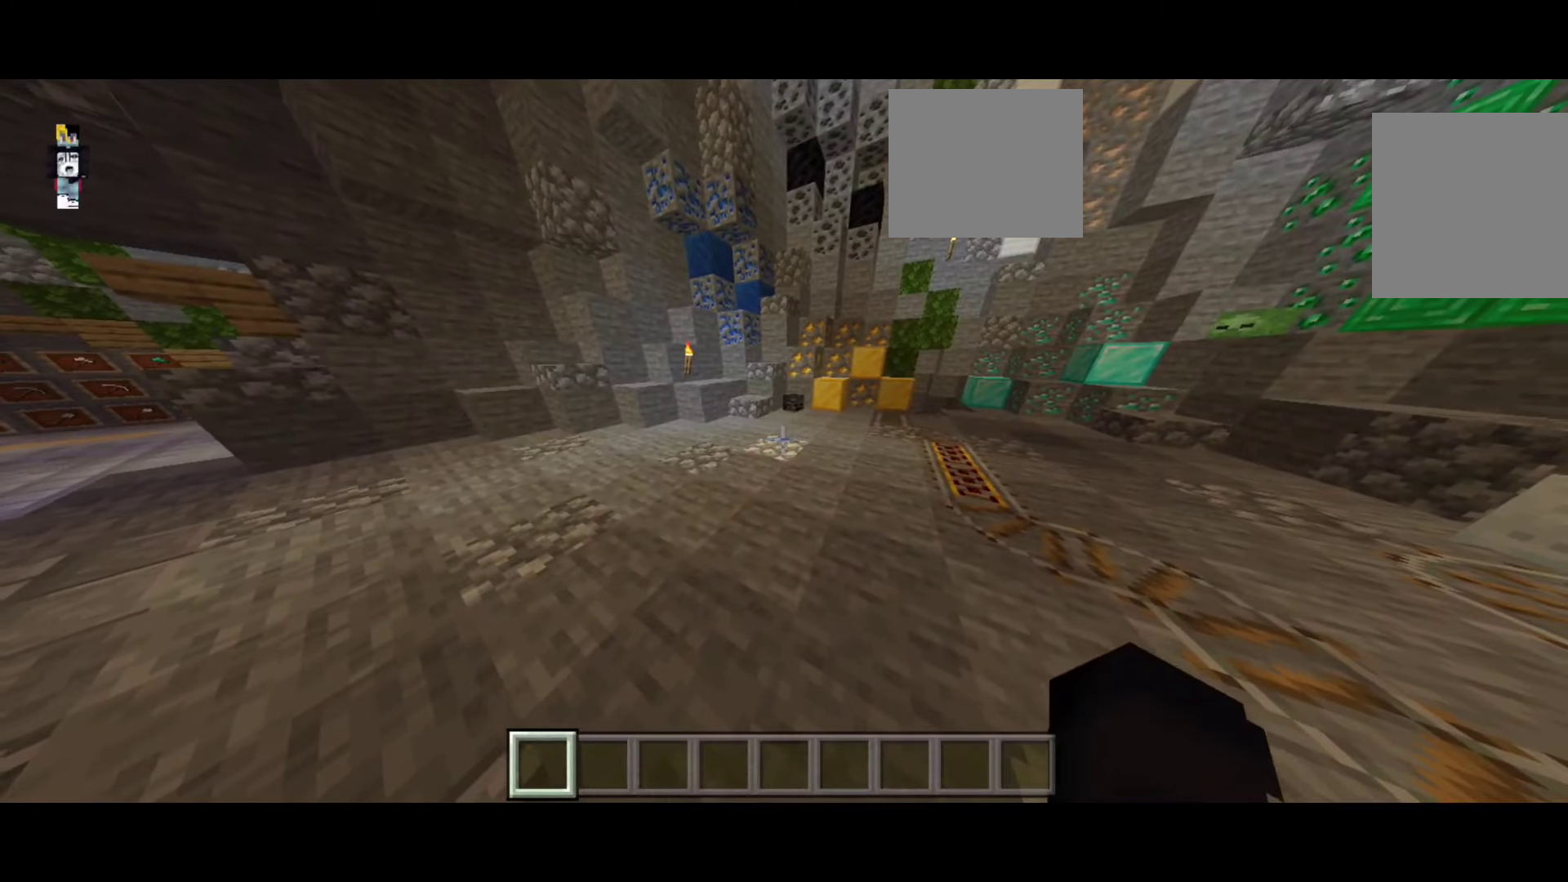
{"keys": [], "events": [[300, "d", "up"]]}
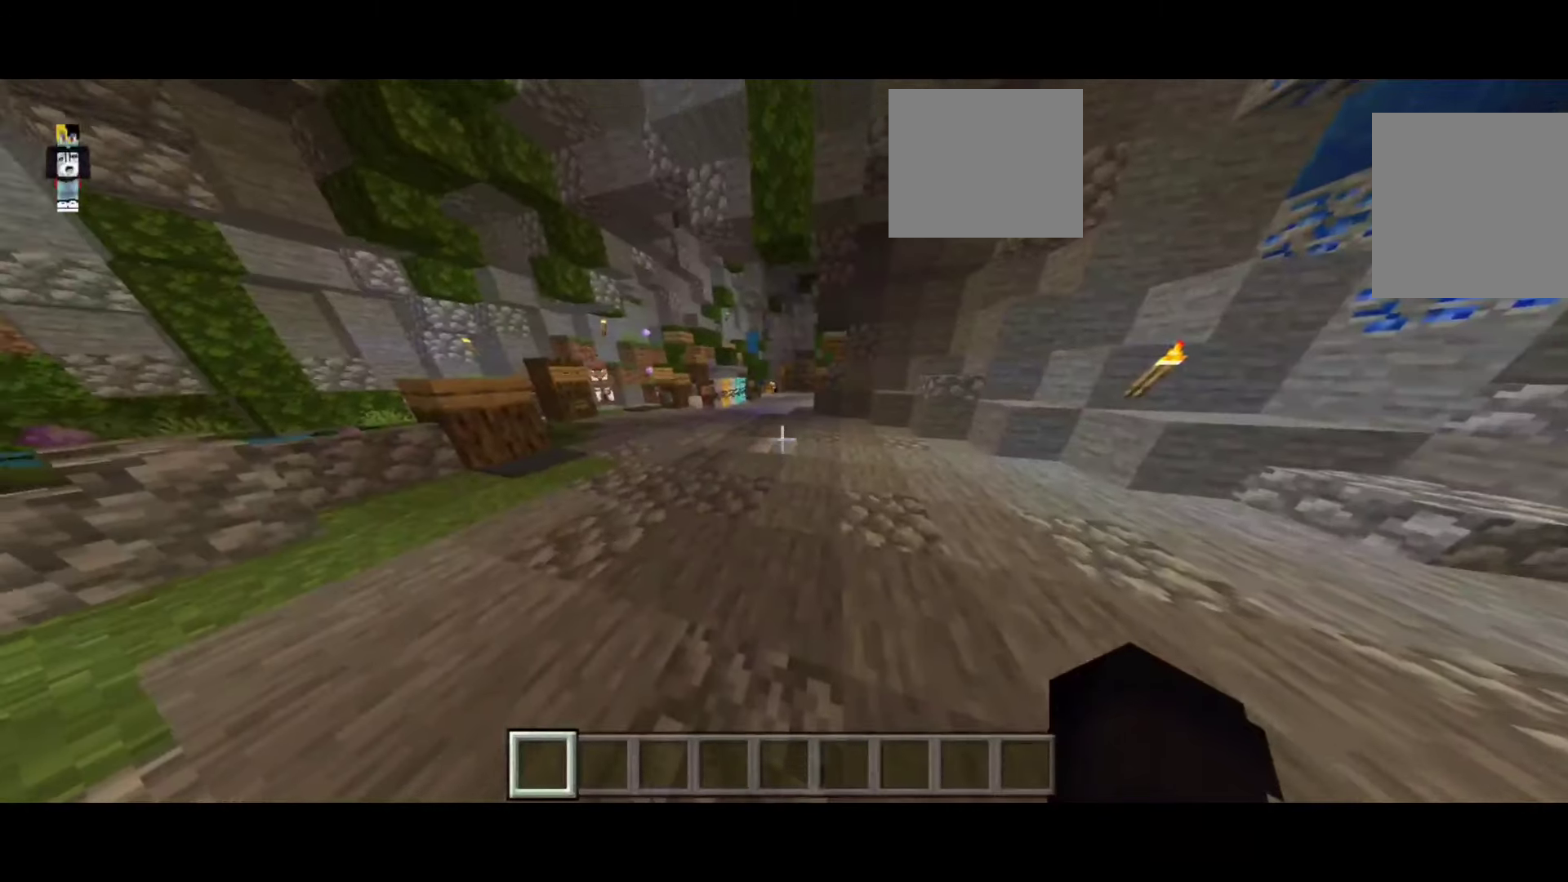
{"keys": ["d"], "events": [[200, "d", "down"]]}
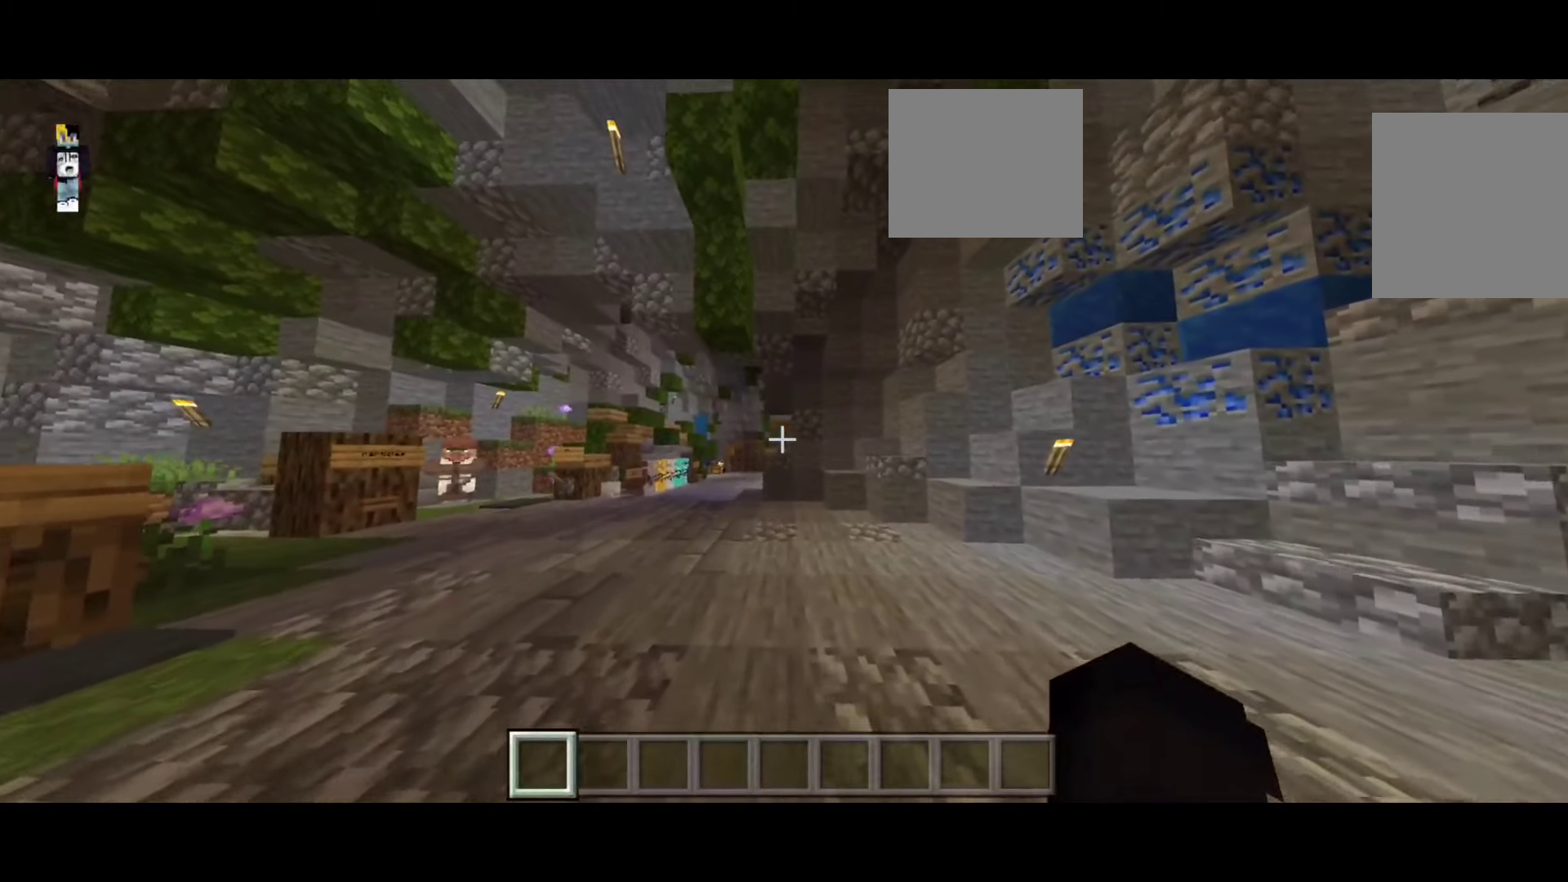
{"keys": [], "events": [[116, "d", "up"]]}
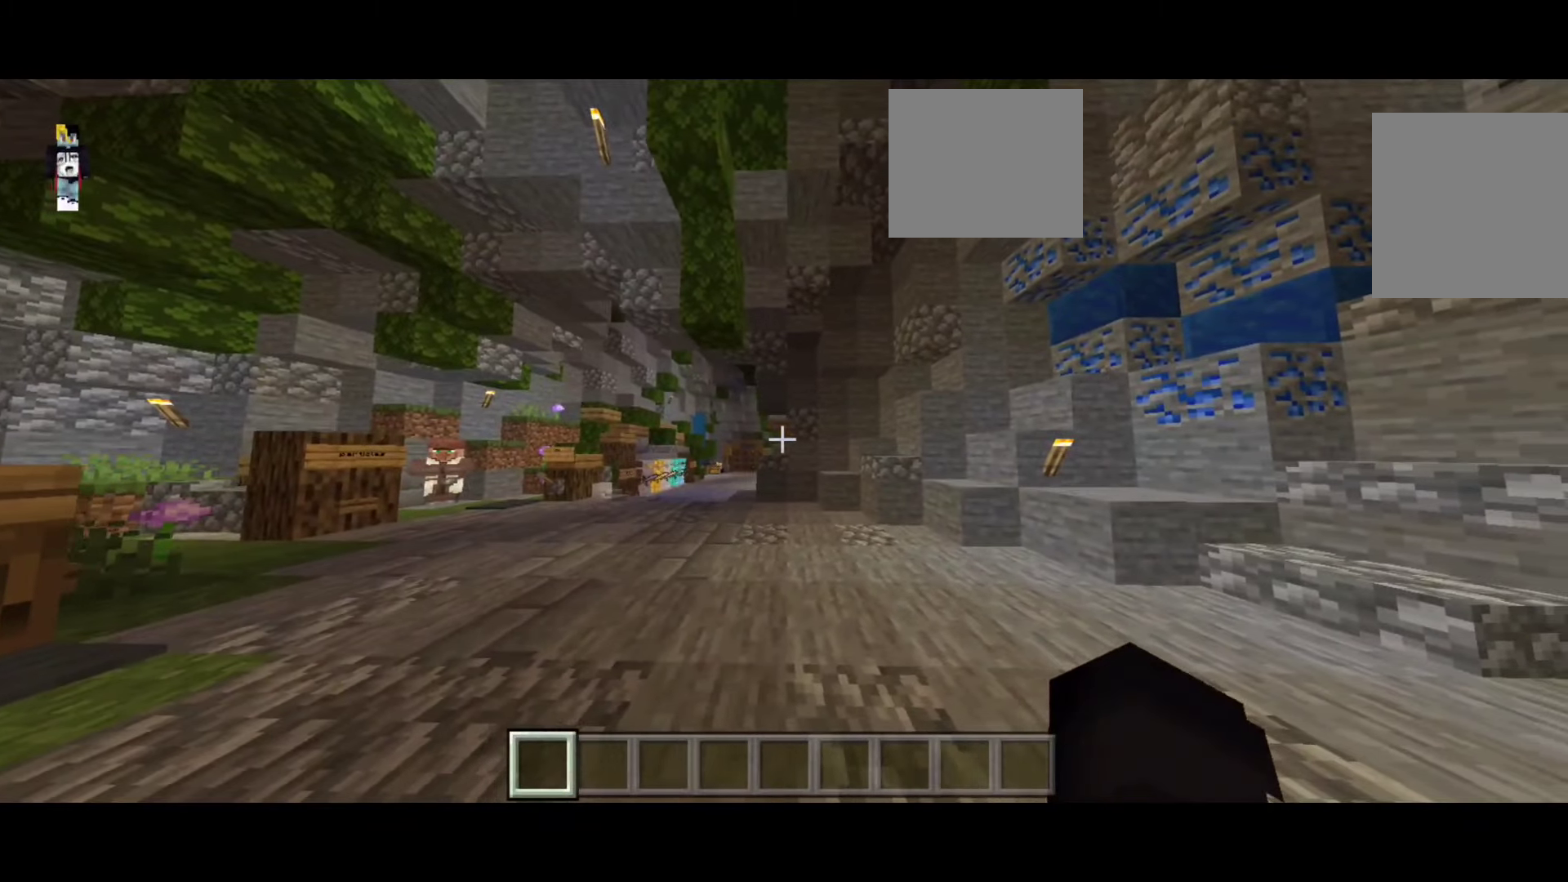
{"keys": [], "events": []}
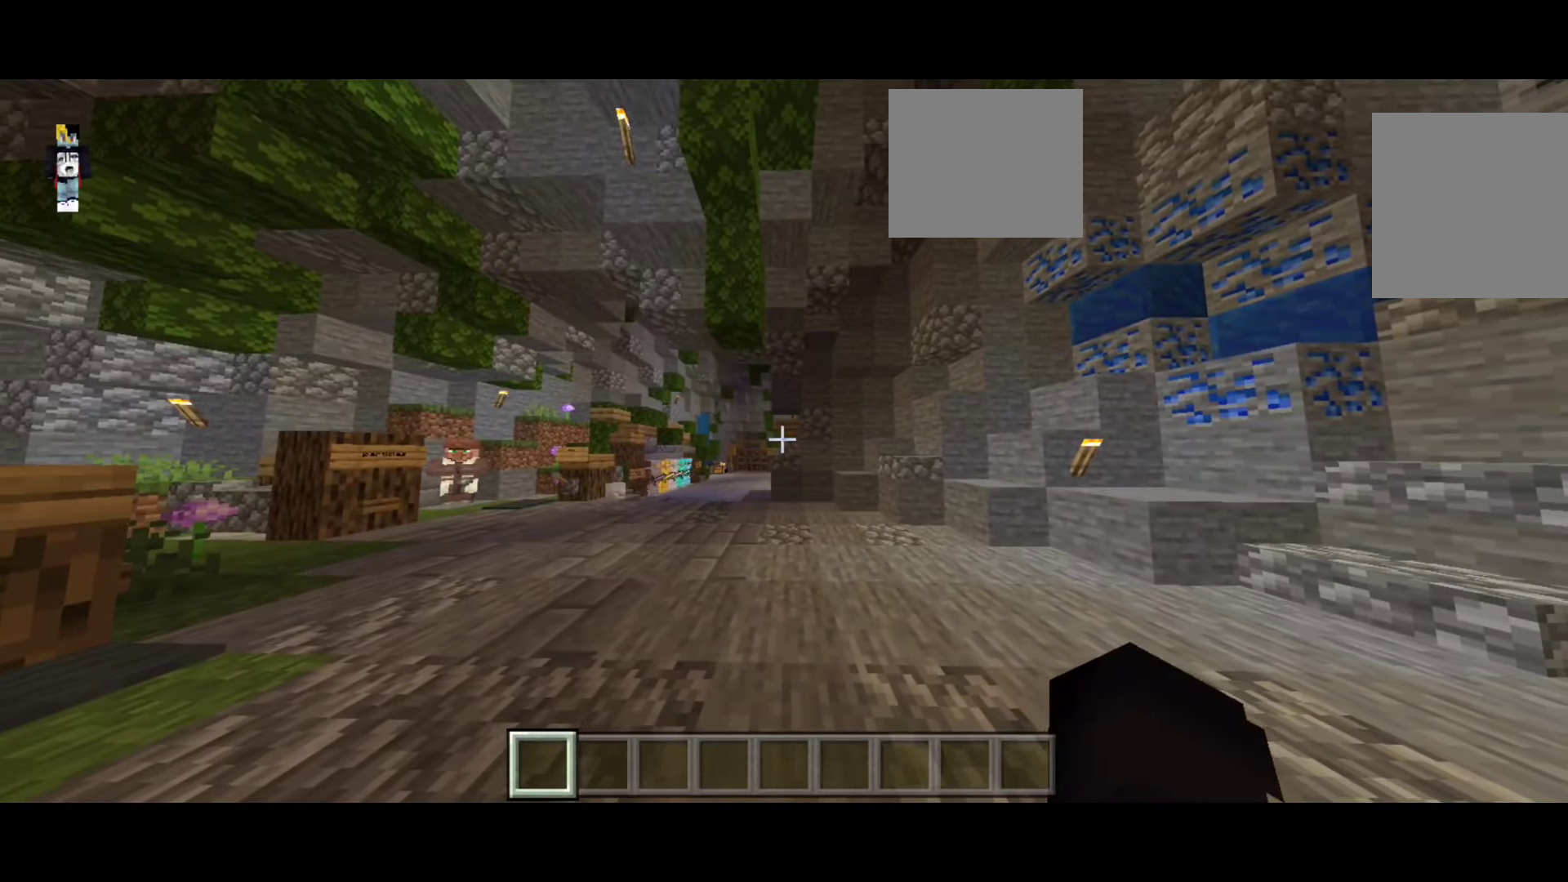
{"keys": [], "events": []}
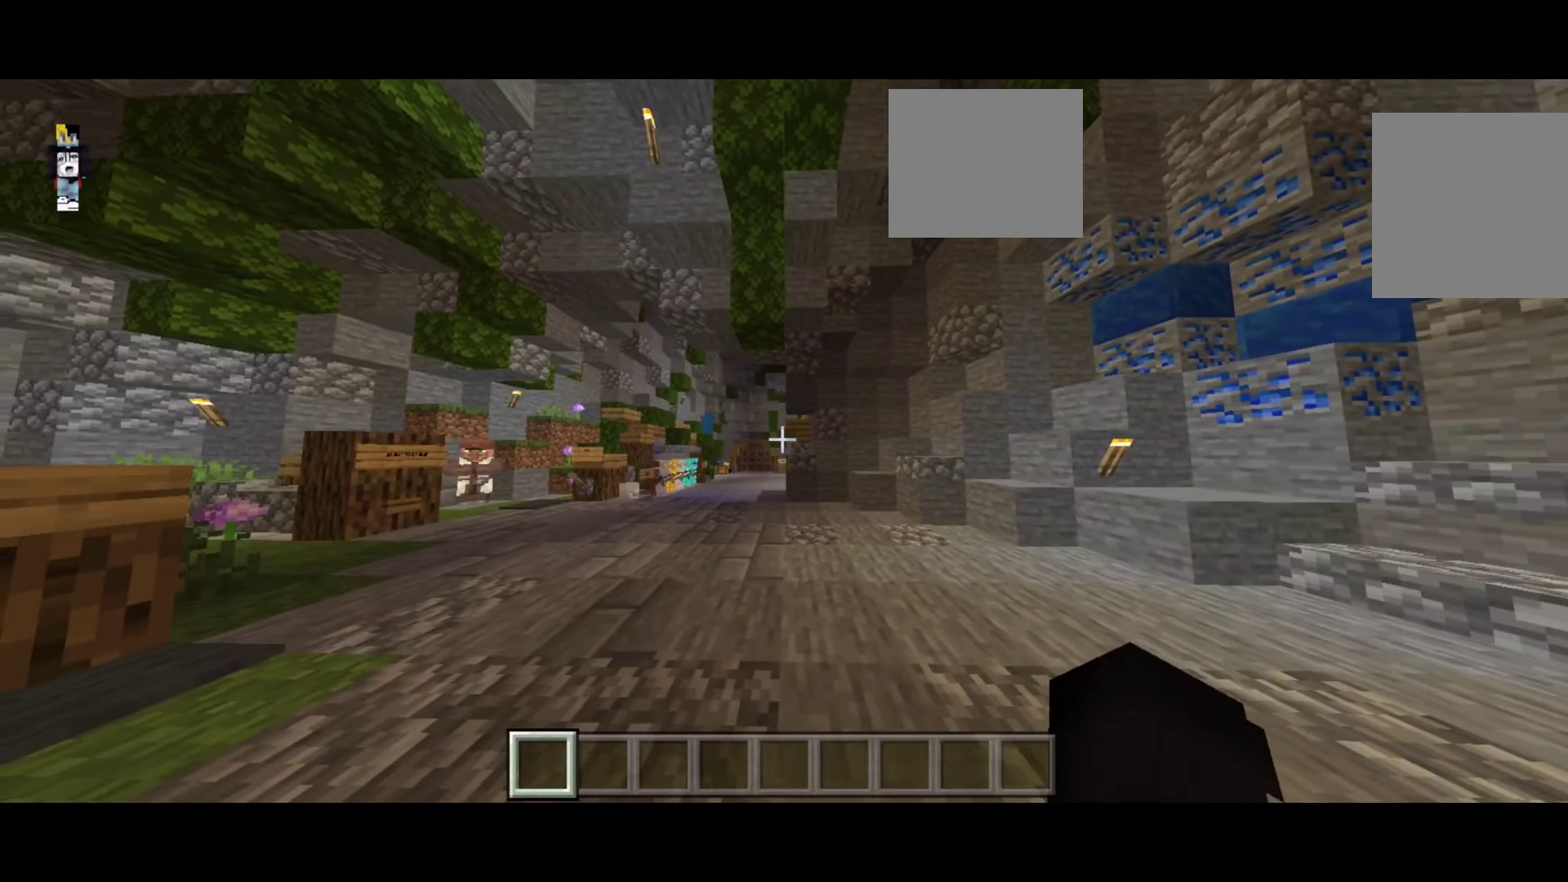
{"keys": [], "events": []}
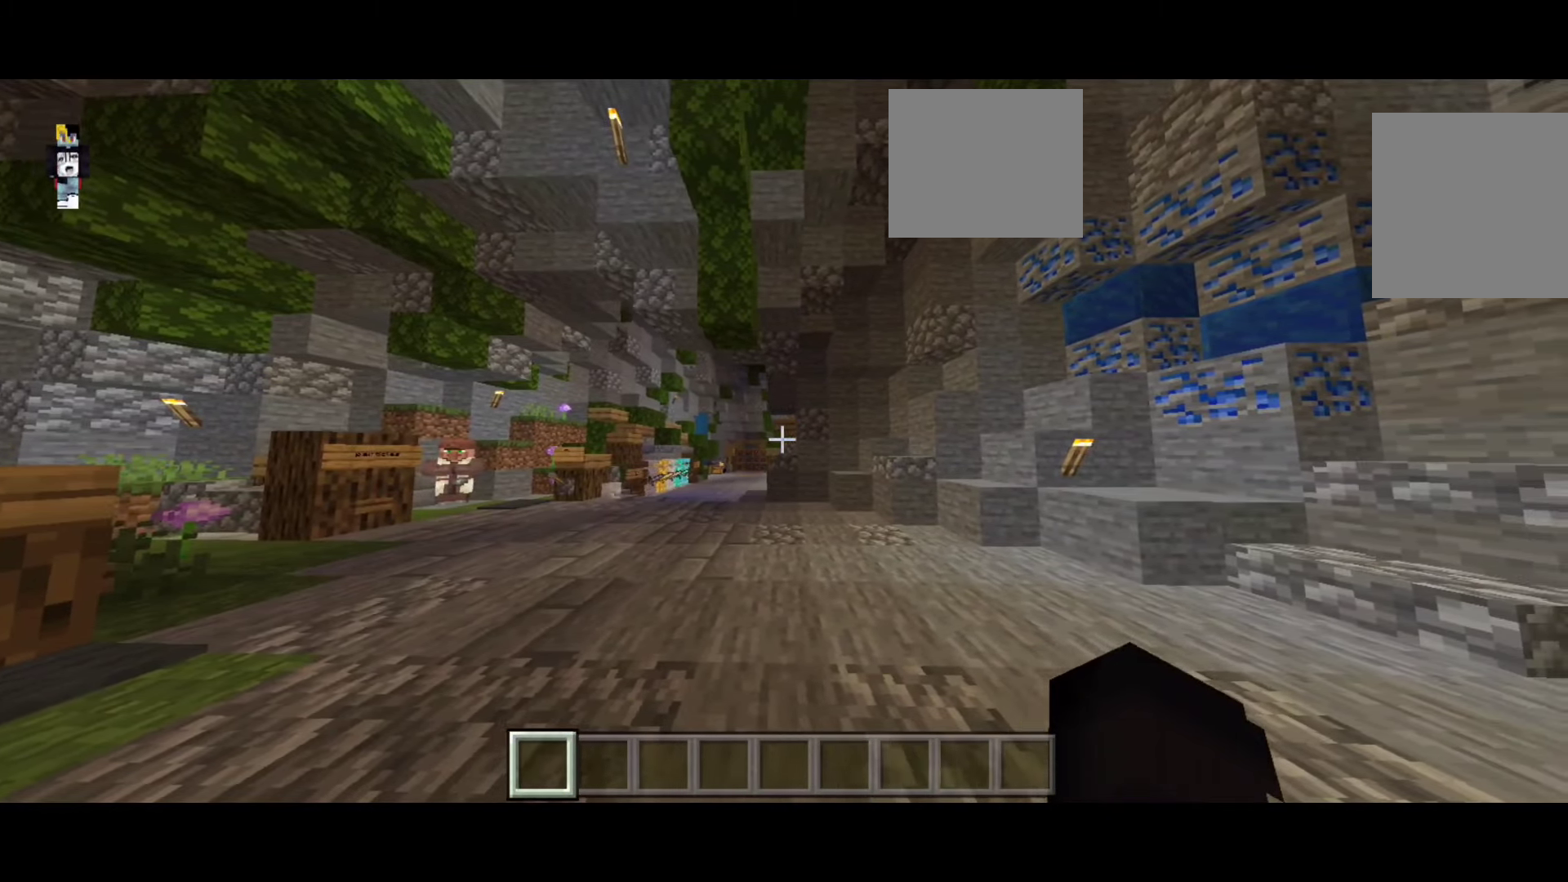
{"keys": [], "events": []}
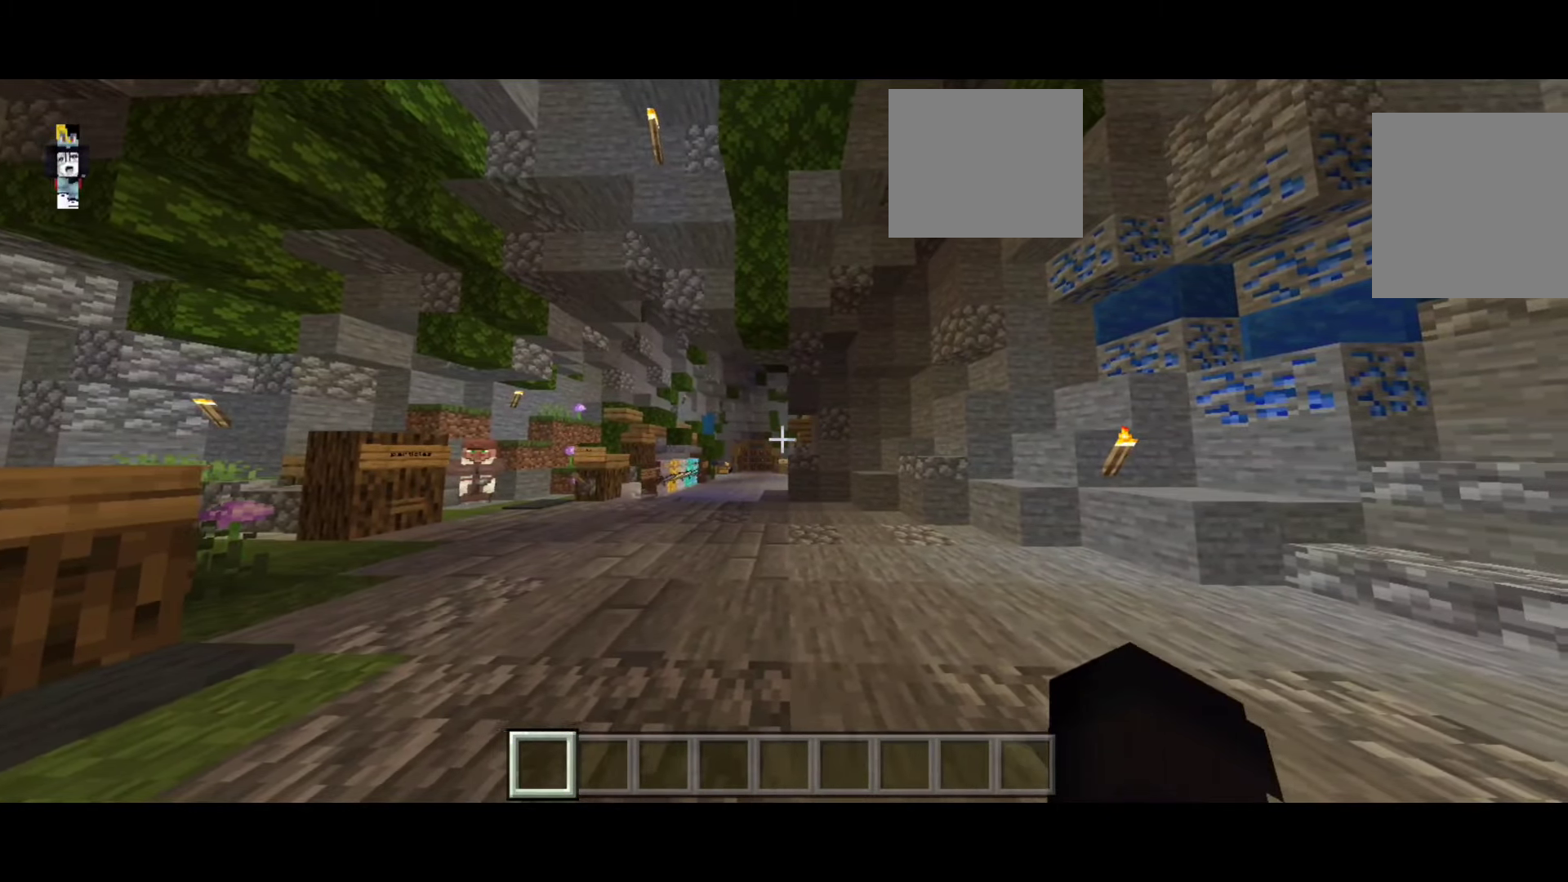
{"keys": [], "events": []}